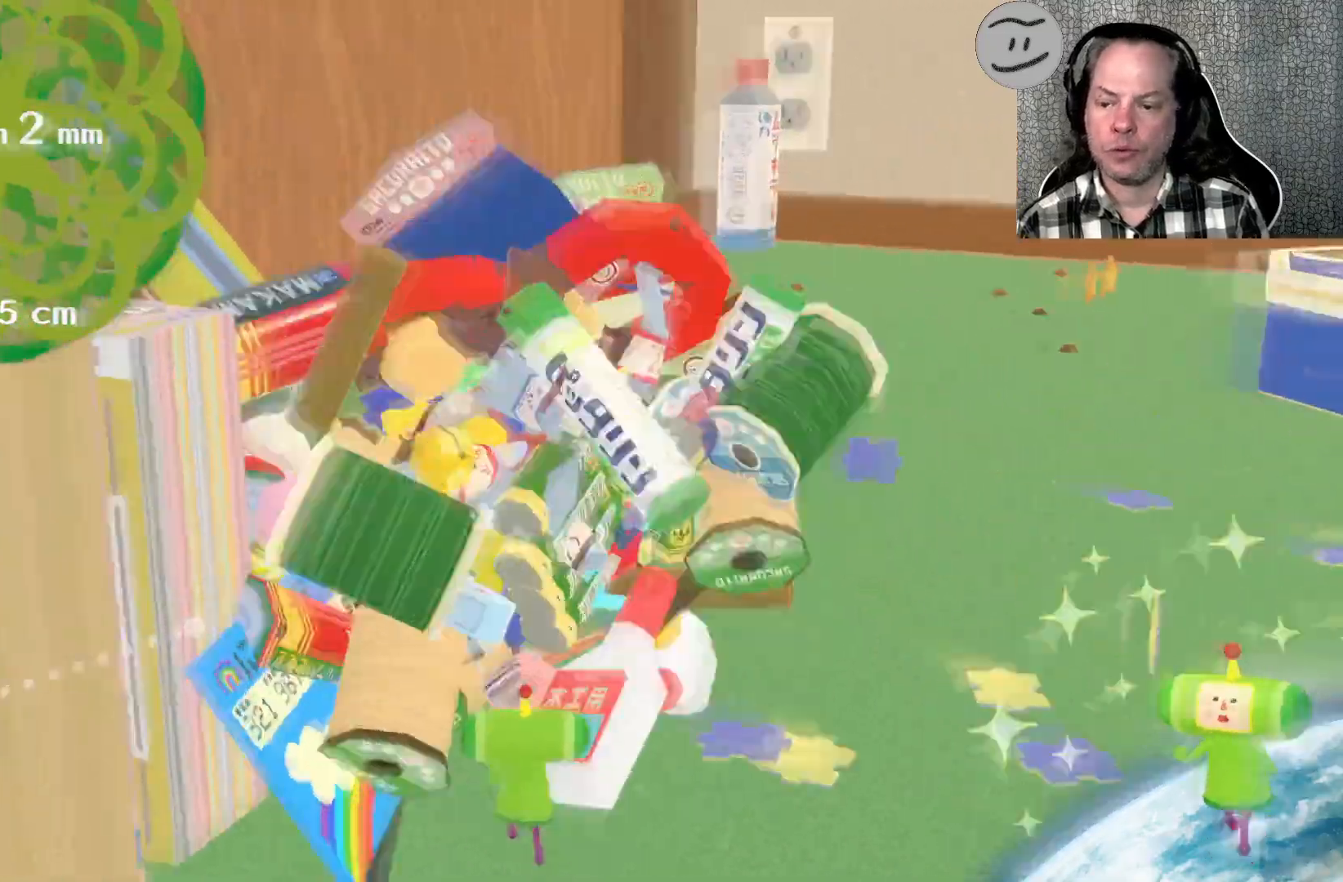
Gameplay with a controller (PlayStation layout); each line is a JSON object with the inputs held at the frame after it. "events" lists button and stick changes between this image and that frame as [ms after this image, input, new state], when the widget could be followed in between.
{"buttons": [], "left_stick": "up", "right_stick": "up-right", "events": [[233, "right_stick", "up-right"], [333, "left_stick", "up"]]}
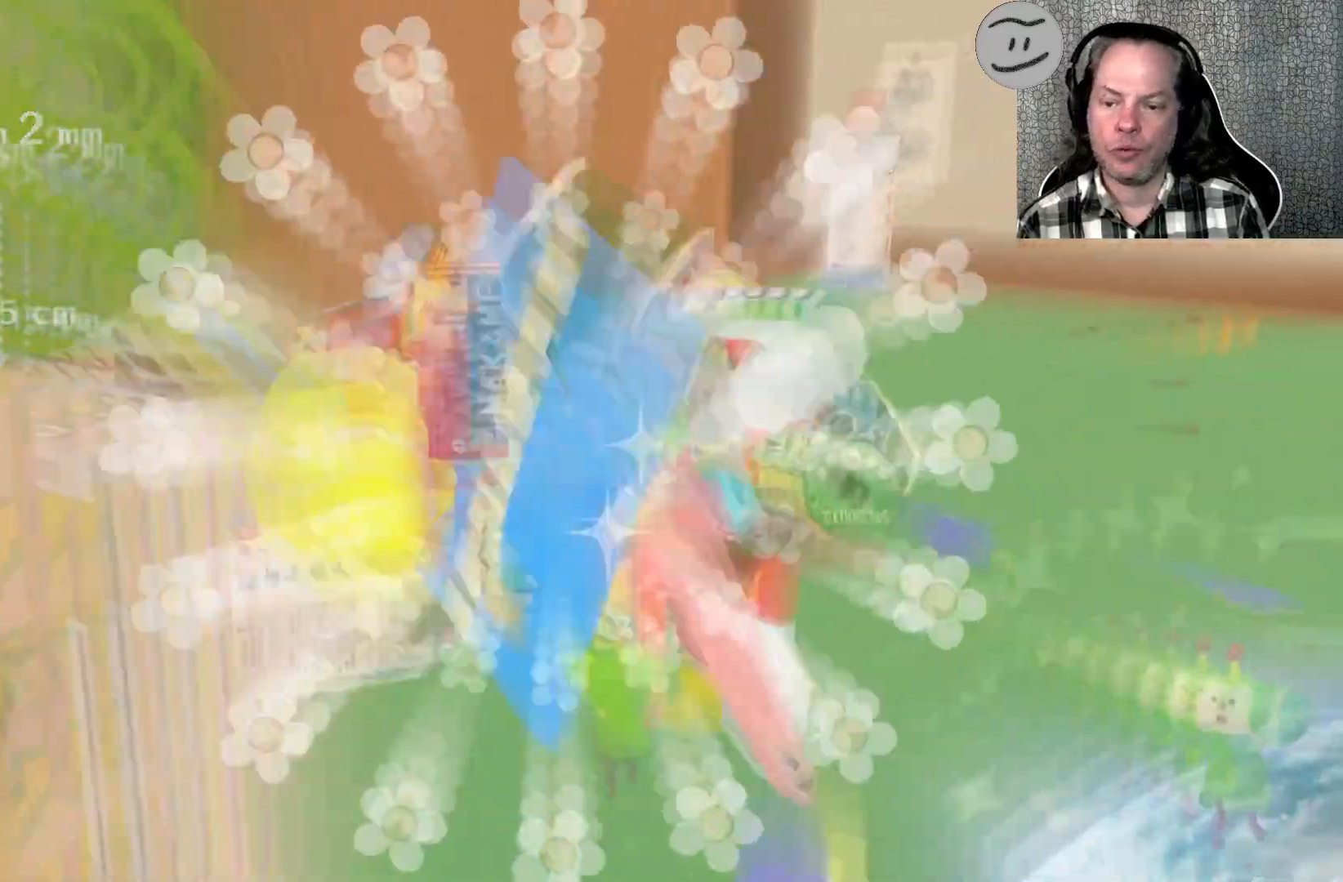
{"buttons": [], "left_stick": "up", "right_stick": "up", "events": [[467, "right_stick", "up"]]}
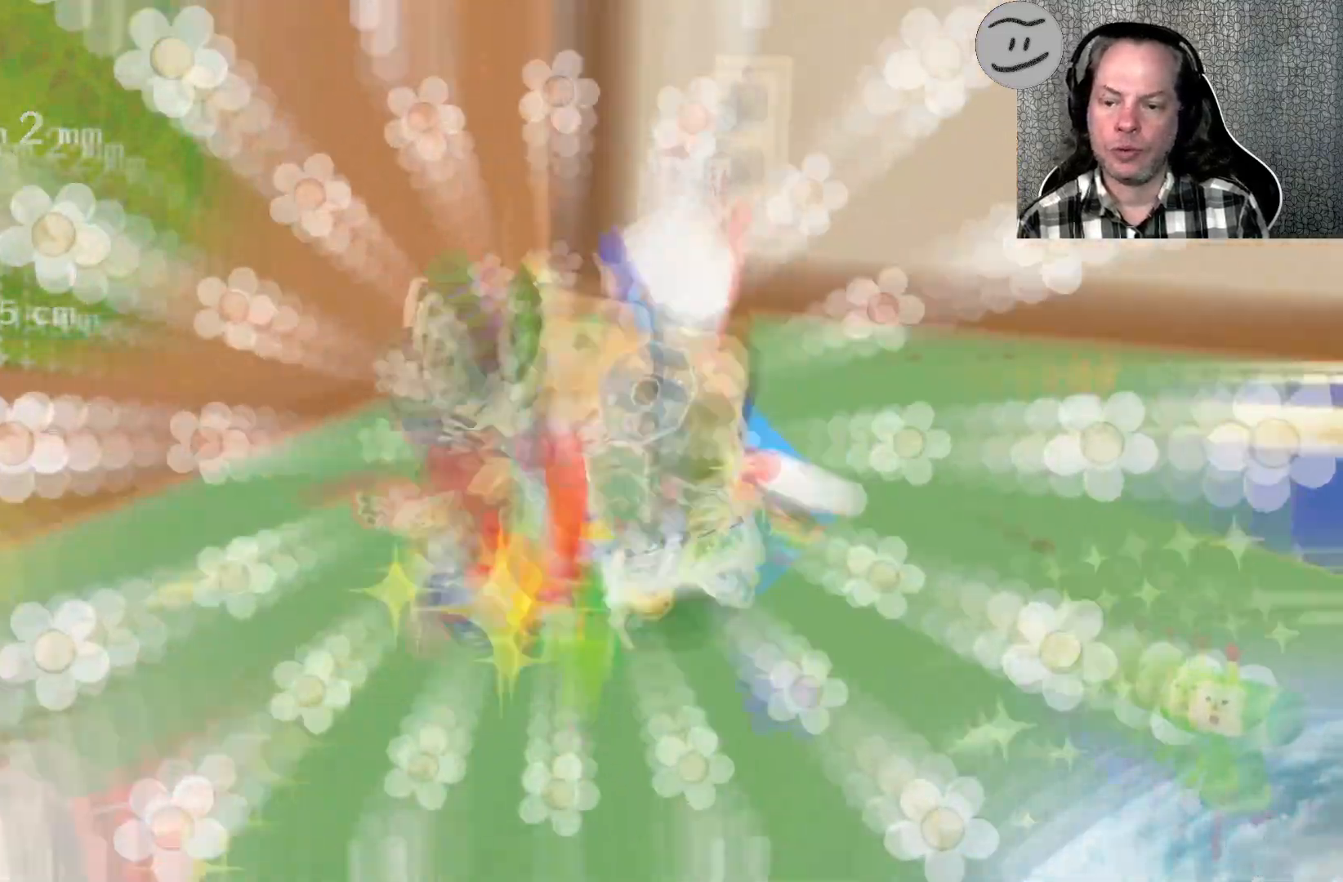
{"buttons": [], "left_stick": "up", "right_stick": "up-right", "events": [[267, "right_stick", "up-right"]]}
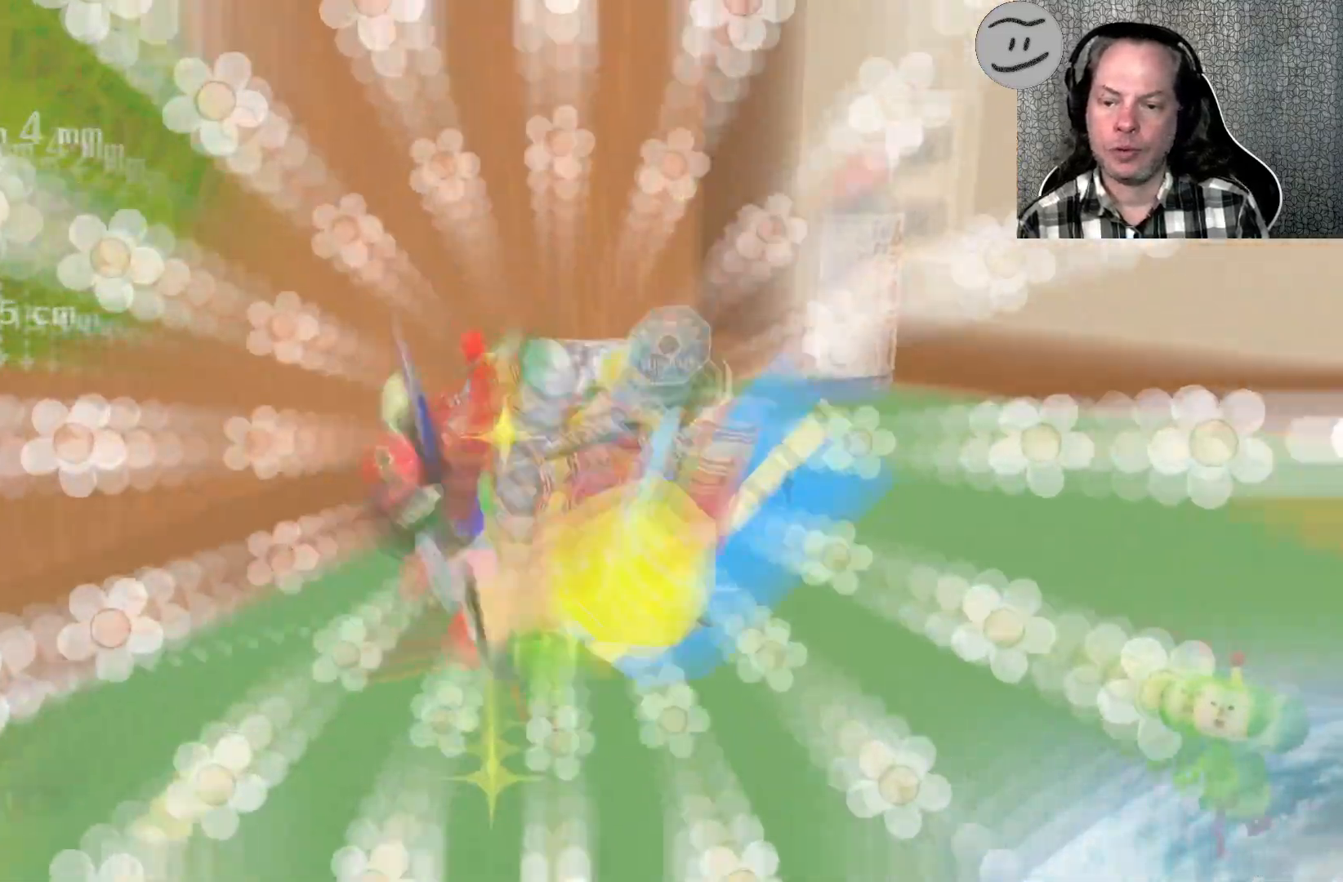
{"buttons": [], "left_stick": "up", "right_stick": "right", "events": [[67, "right_stick", "right"]]}
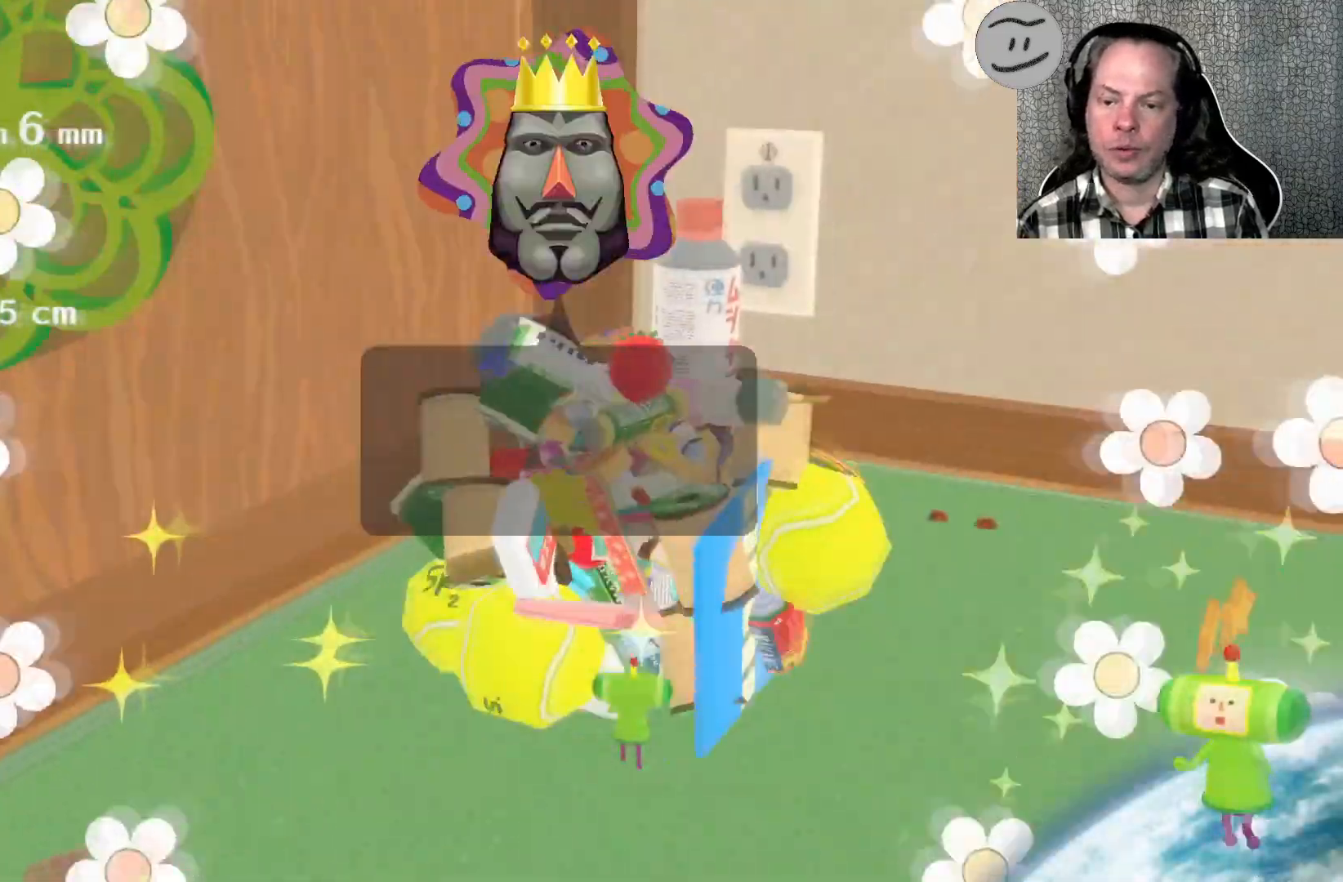
{"buttons": [], "left_stick": "right", "right_stick": "down-right", "events": [[100, "left_stick", "right"], [400, "right_stick", "down-right"]]}
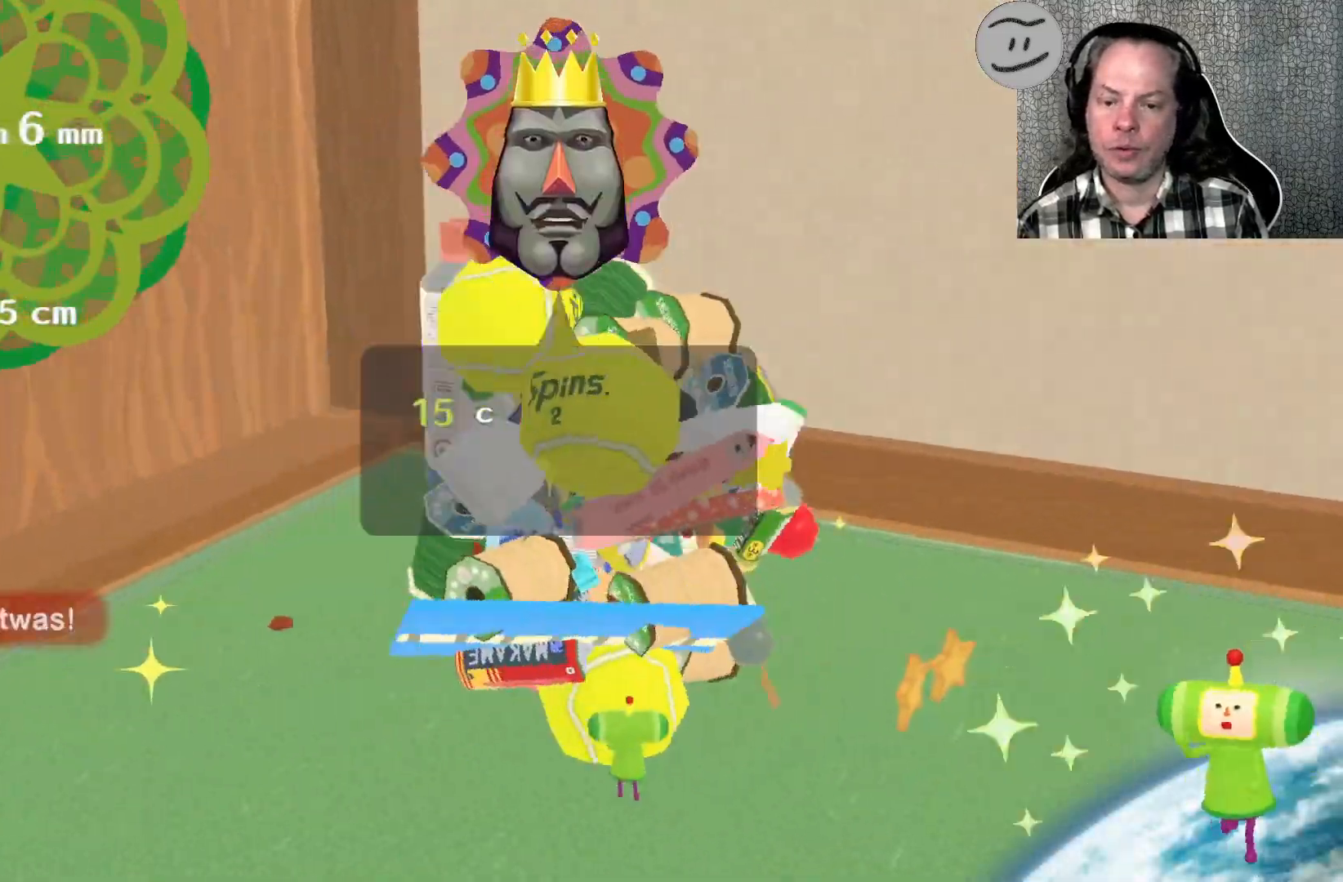
{"buttons": [], "left_stick": "right", "right_stick": "down-right", "events": [[267, "right_stick", "down"], [367, "right_stick", "down-right"]]}
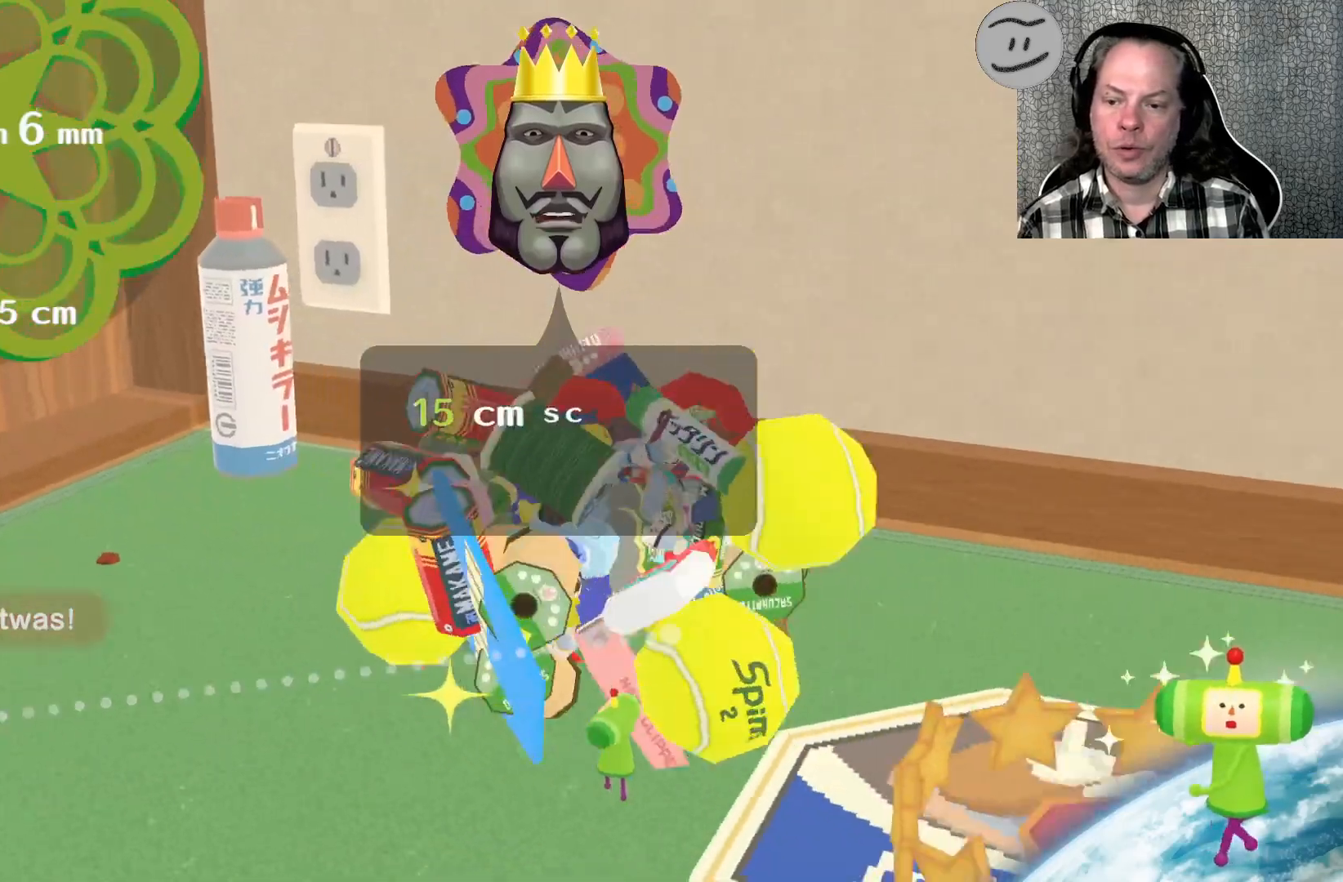
{"buttons": [], "left_stick": "up-right", "right_stick": "down-right", "events": [[400, "left_stick", "up-right"]]}
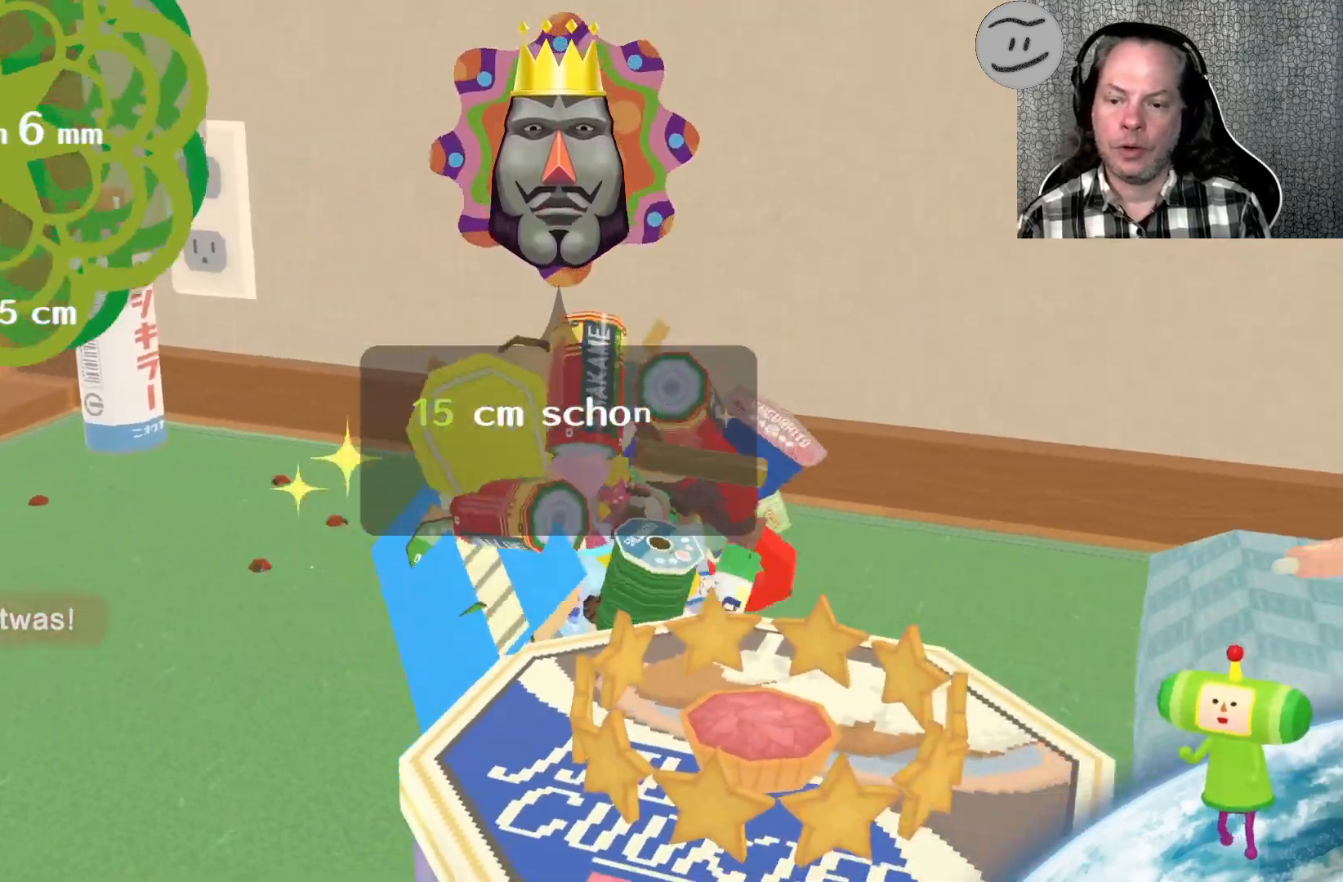
{"buttons": [], "left_stick": "right", "right_stick": "down-right", "events": [[267, "left_stick", "right"]]}
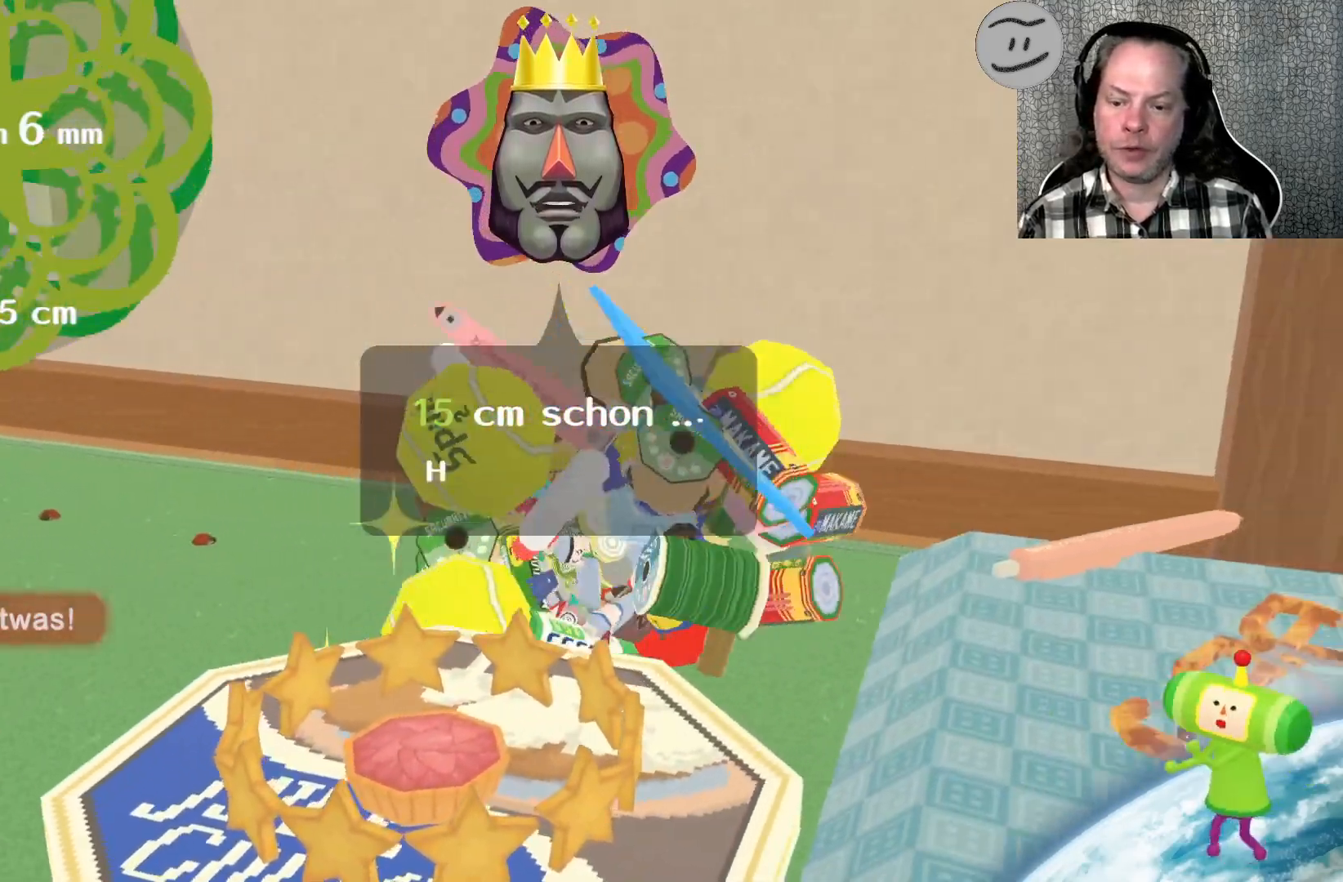
{"buttons": [], "left_stick": "right", "right_stick": "down-right", "events": []}
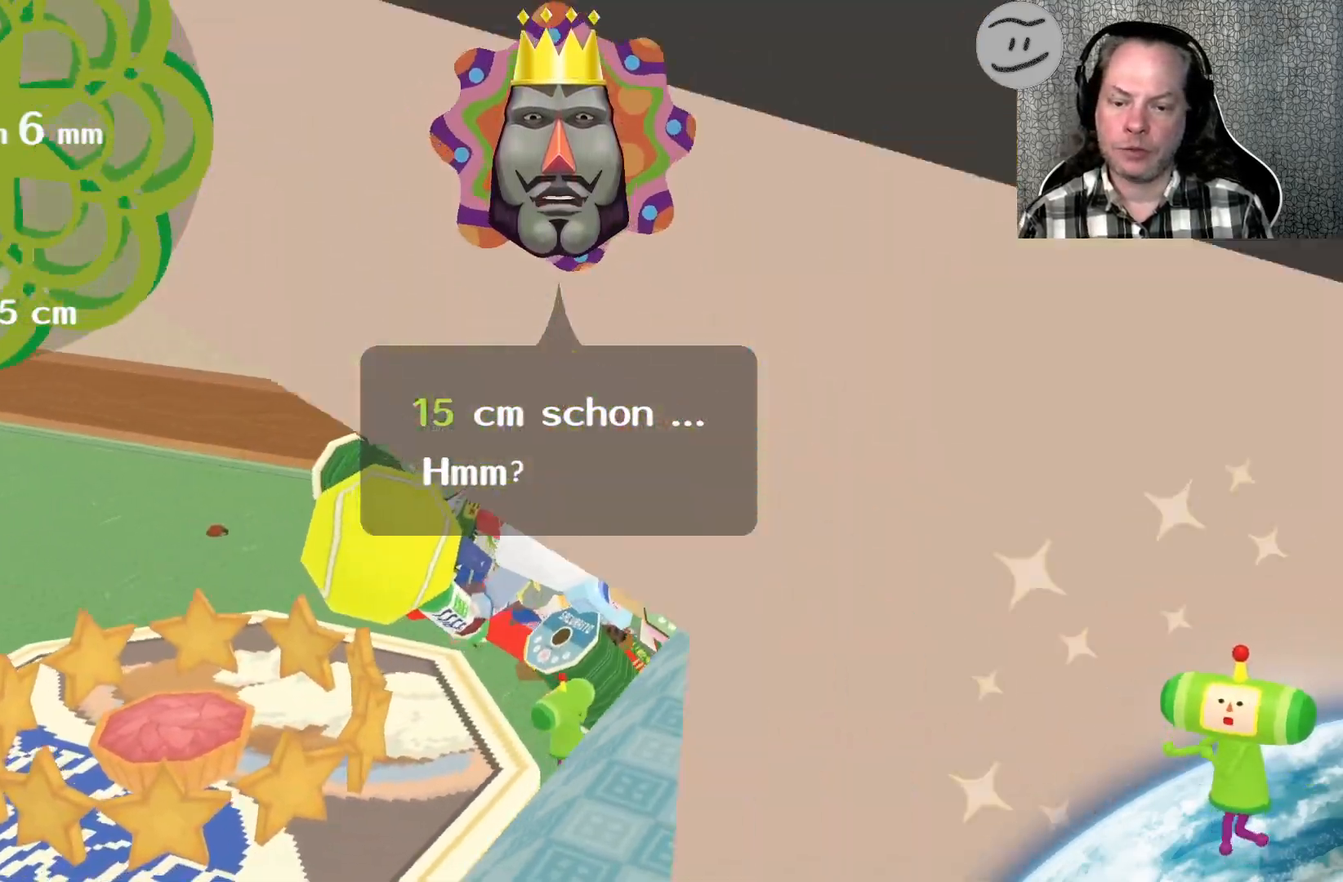
{"buttons": [], "left_stick": "up-right", "right_stick": "up-right", "events": [[133, "right_stick", "up-right"], [200, "left_stick", "up-right"]]}
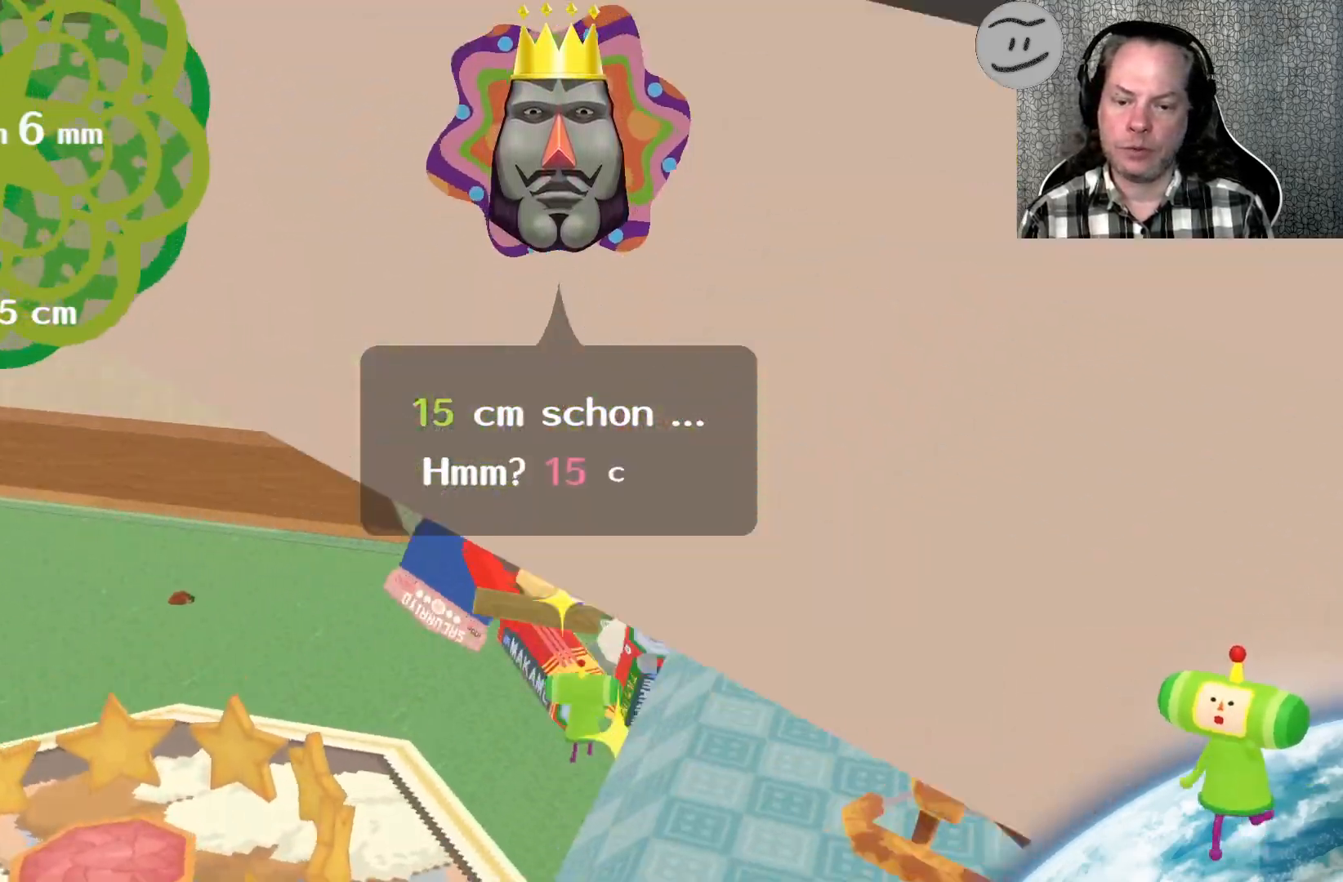
{"buttons": [], "left_stick": "right", "right_stick": "right", "events": [[167, "right_stick", "right"], [333, "left_stick", "right"]]}
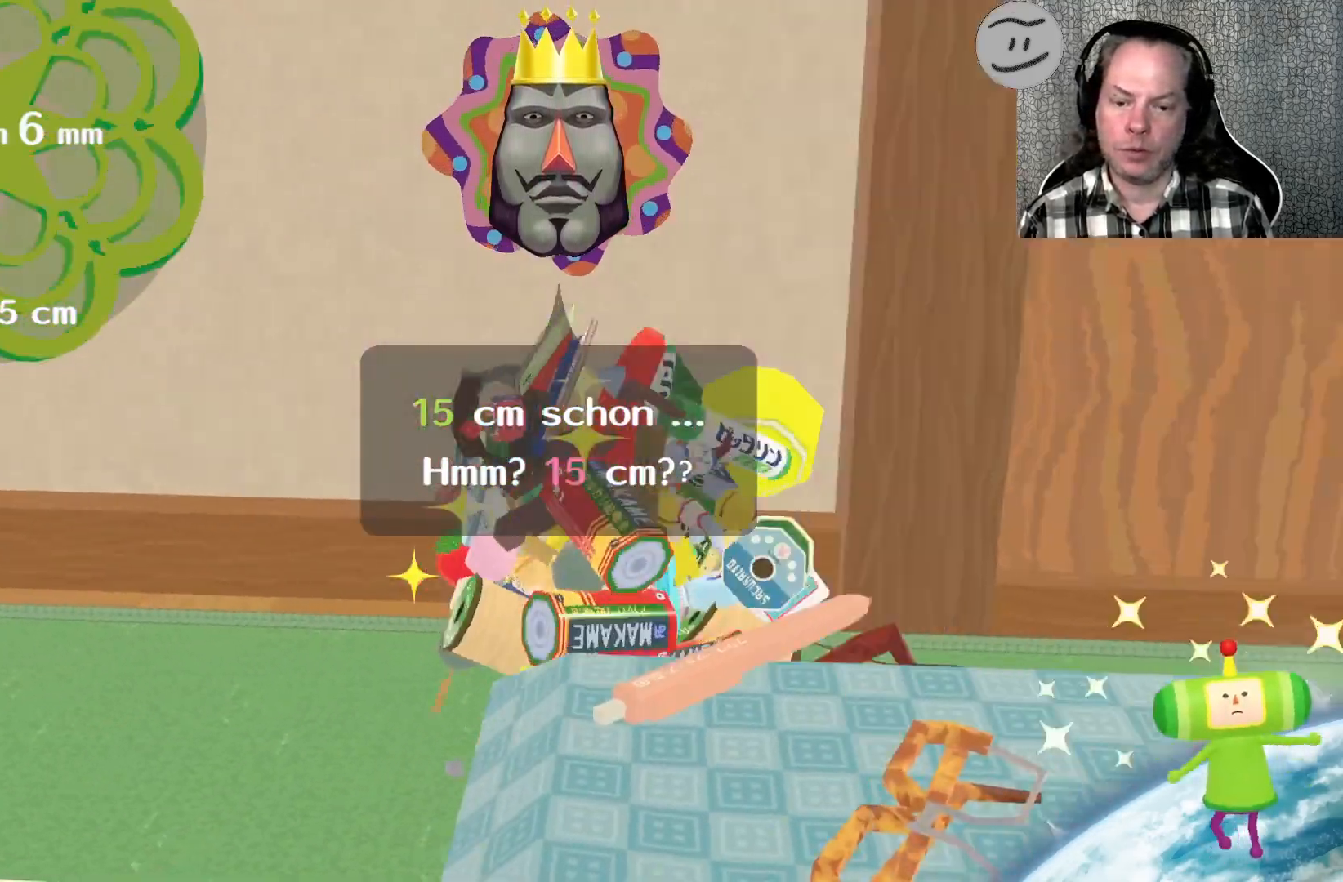
{"buttons": [], "left_stick": "right", "right_stick": "down-right", "events": [[100, "right_stick", "down-right"]]}
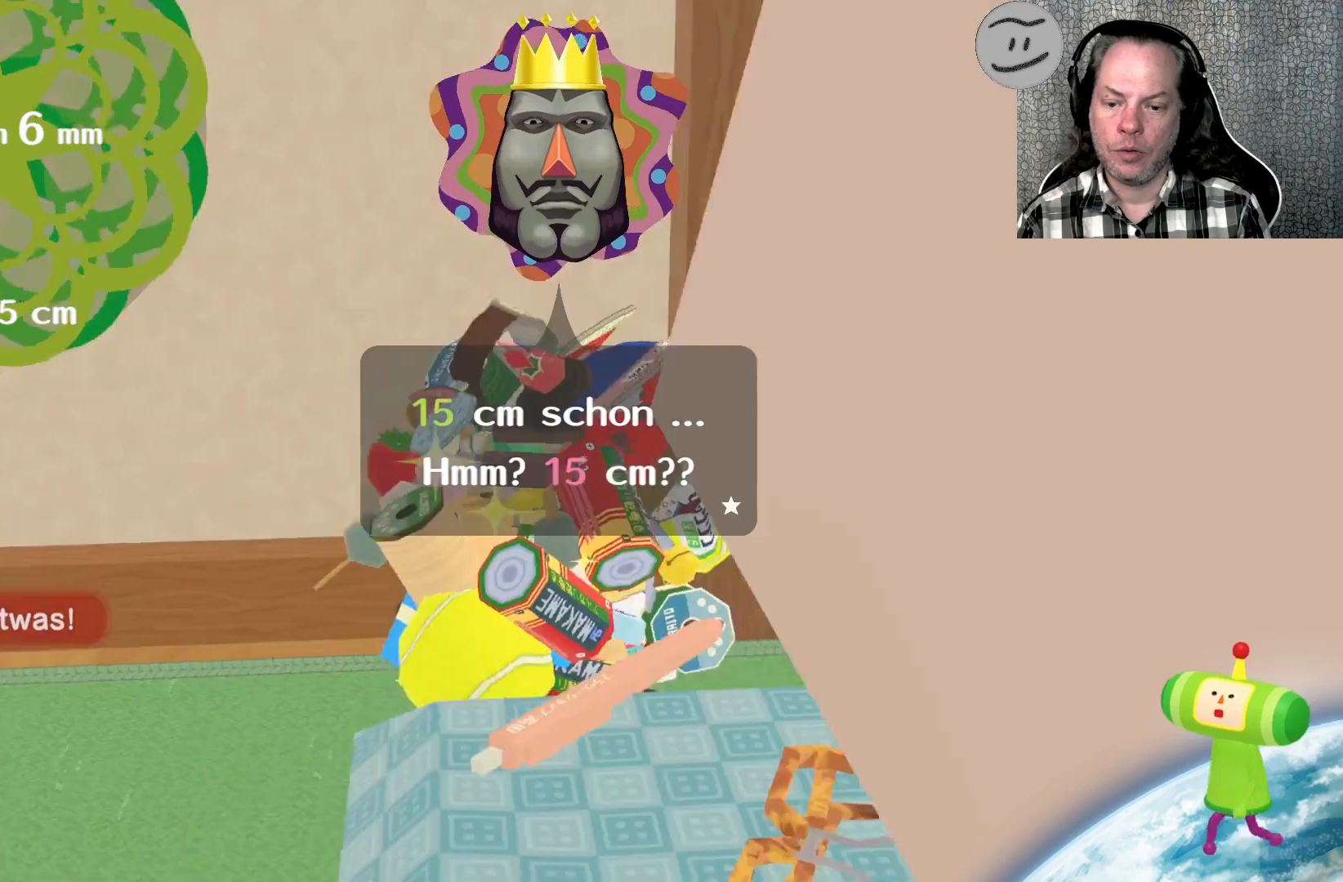
{"buttons": [], "left_stick": "right", "right_stick": "down-right", "events": []}
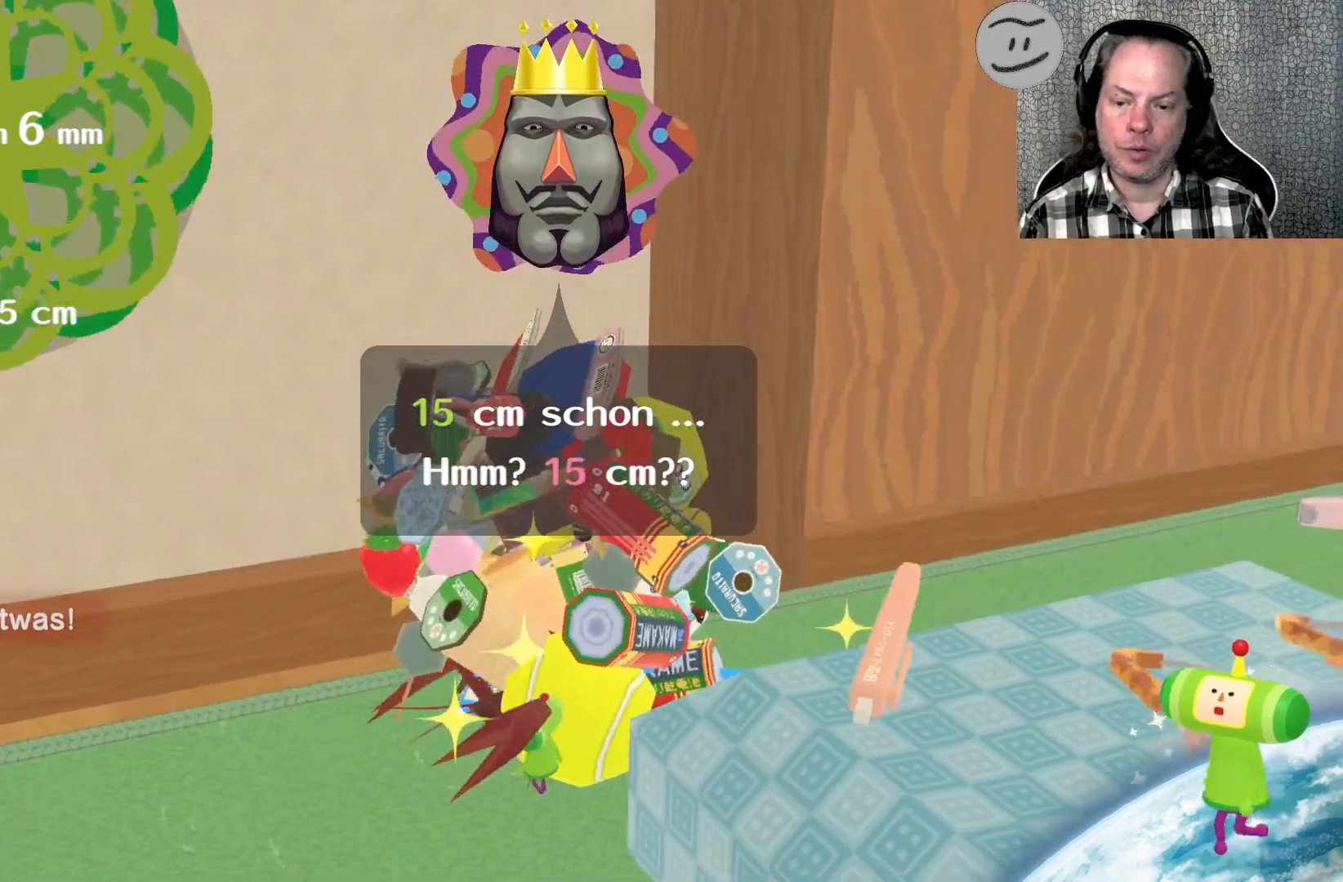
{"buttons": [], "left_stick": "up-right", "right_stick": "right", "events": [[33, "right_stick", "center"], [300, "right_stick", "right"], [367, "left_stick", "up-right"]]}
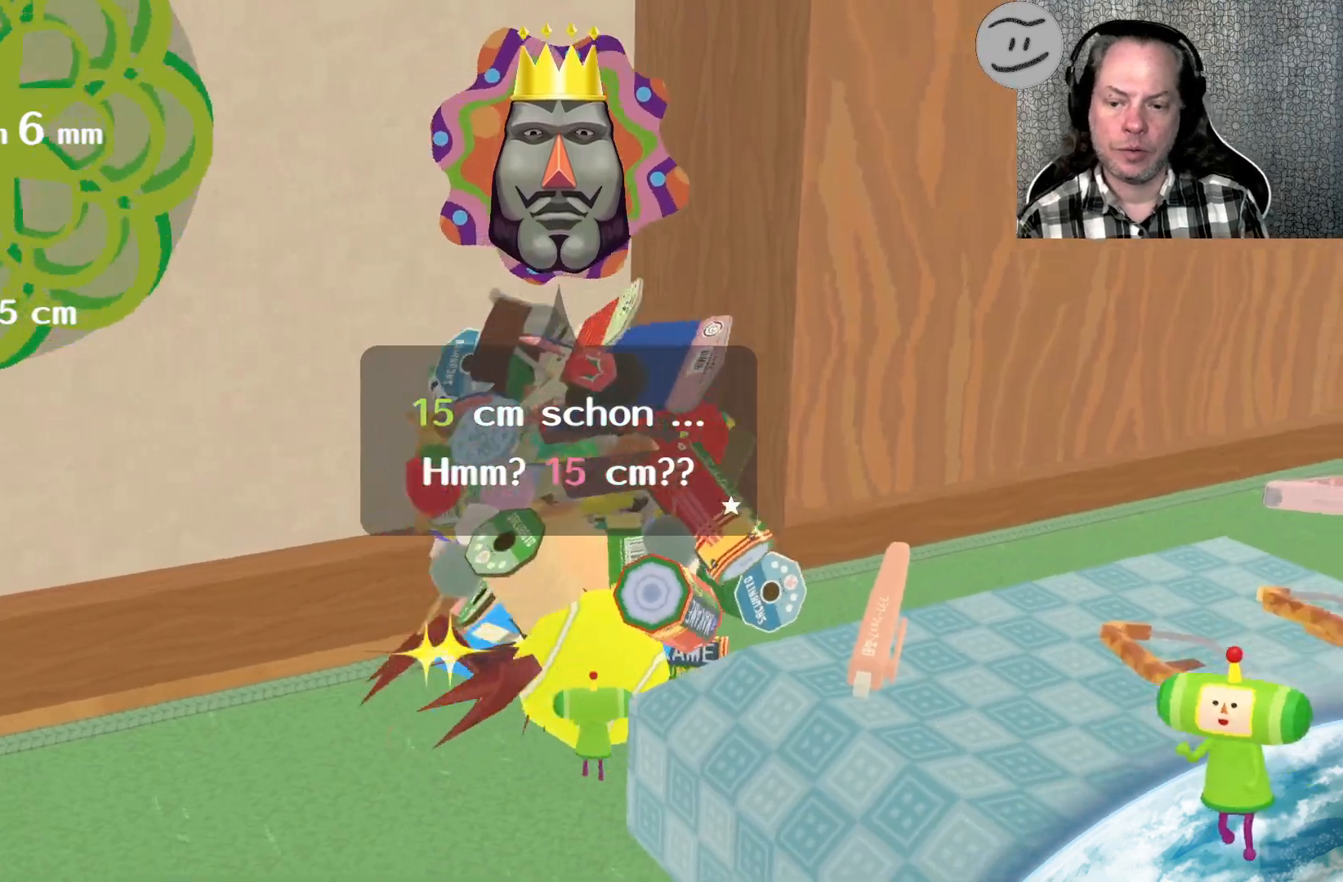
{"buttons": [], "left_stick": "up-right", "right_stick": "right", "events": []}
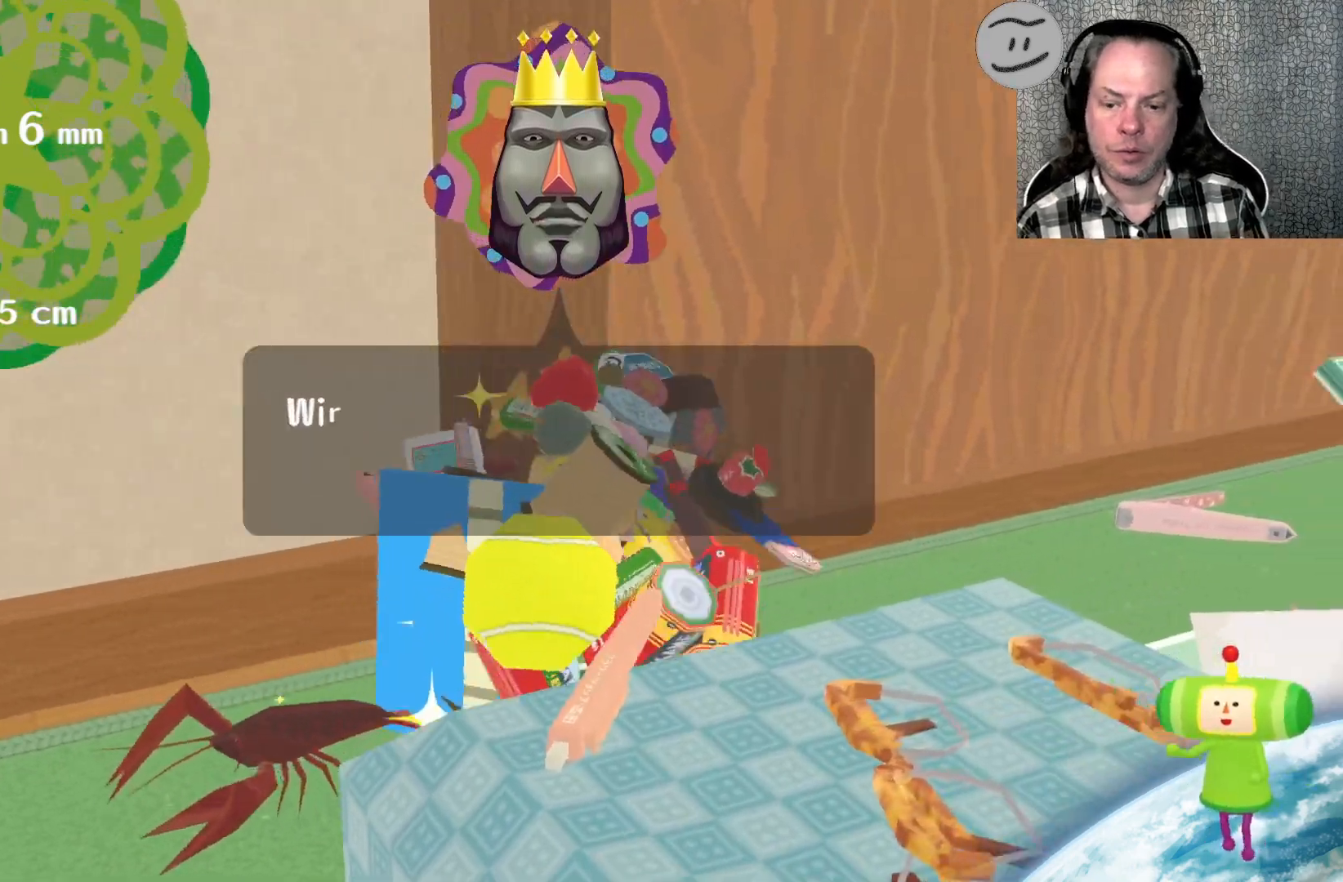
{"buttons": [], "left_stick": "up-right", "right_stick": "right", "events": []}
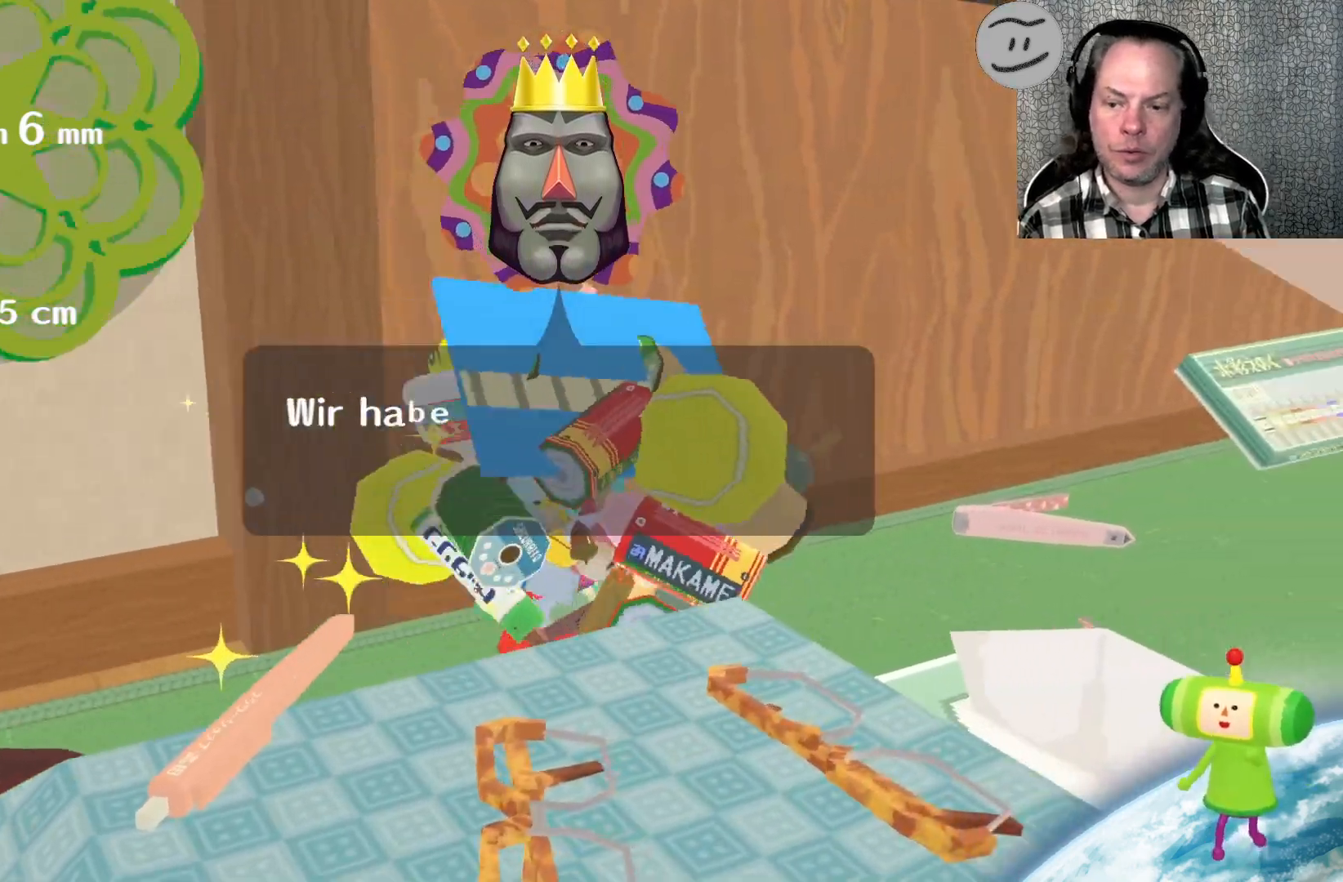
{"buttons": [], "left_stick": "up-right", "right_stick": "right", "events": []}
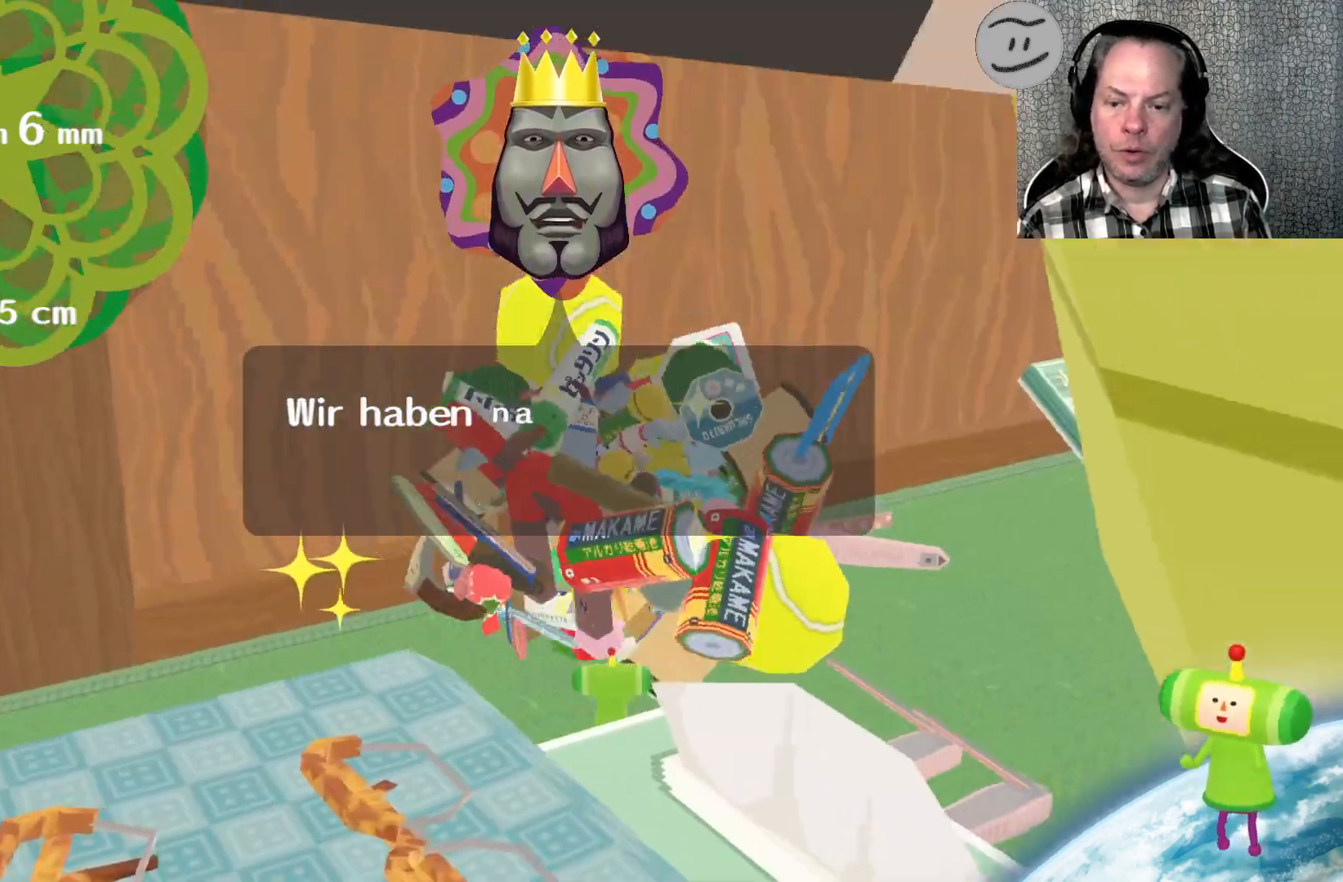
{"buttons": [], "left_stick": "up", "right_stick": "right", "events": [[300, "left_stick", "up"]]}
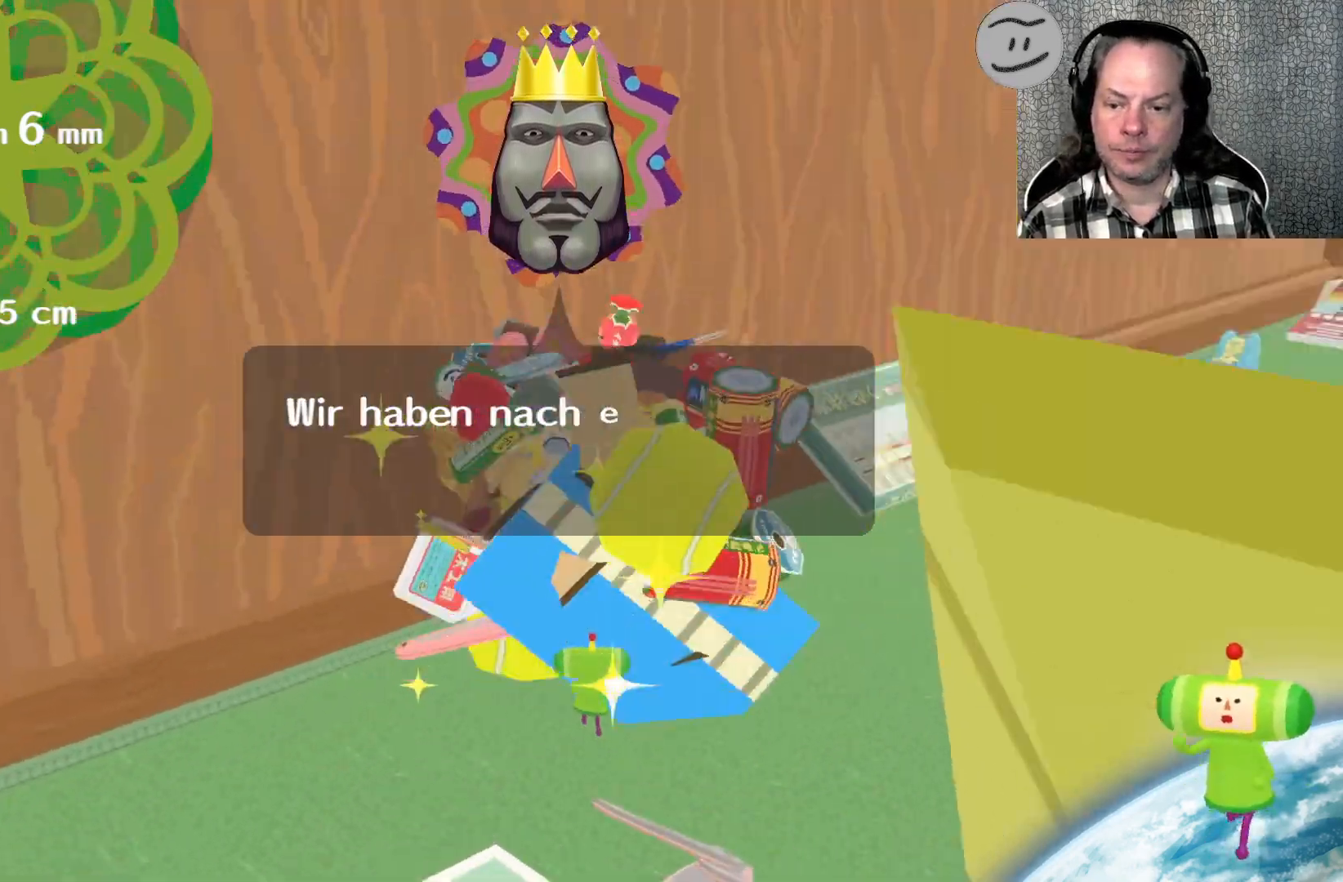
{"buttons": [], "left_stick": "up", "right_stick": "right", "events": []}
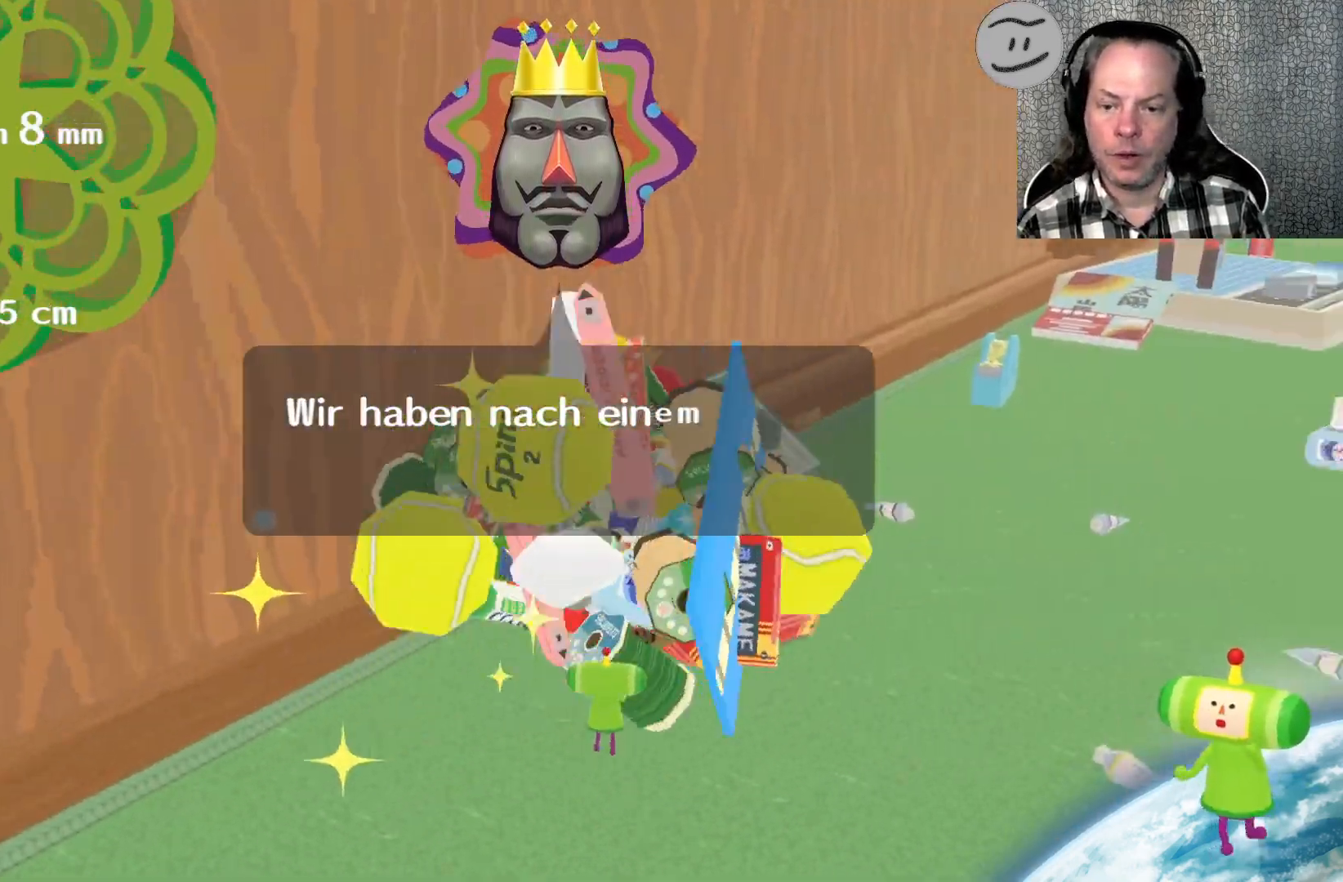
{"buttons": [], "left_stick": "up", "right_stick": "right", "events": []}
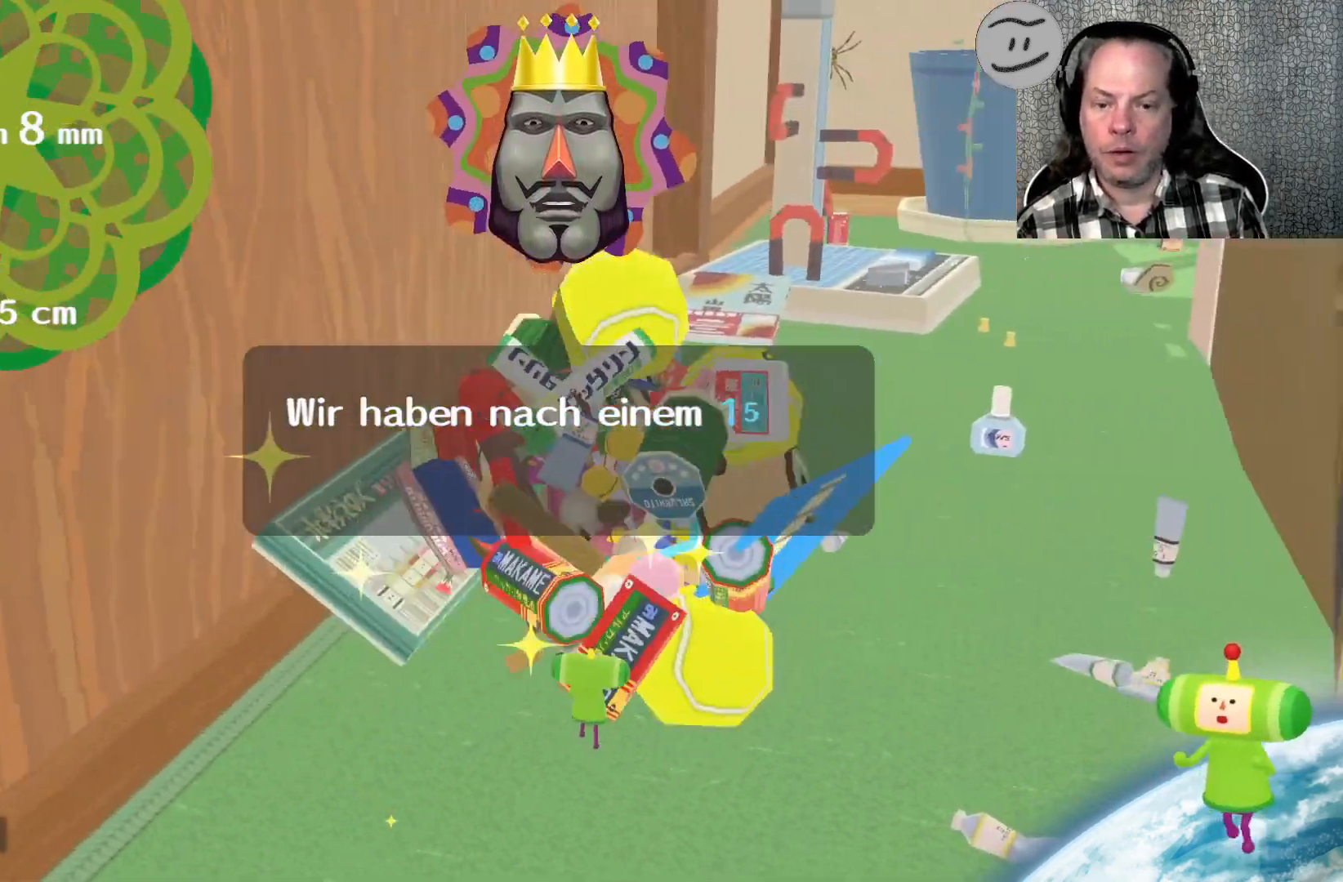
{"buttons": [], "left_stick": "up", "right_stick": "center", "events": [[467, "right_stick", "center"]]}
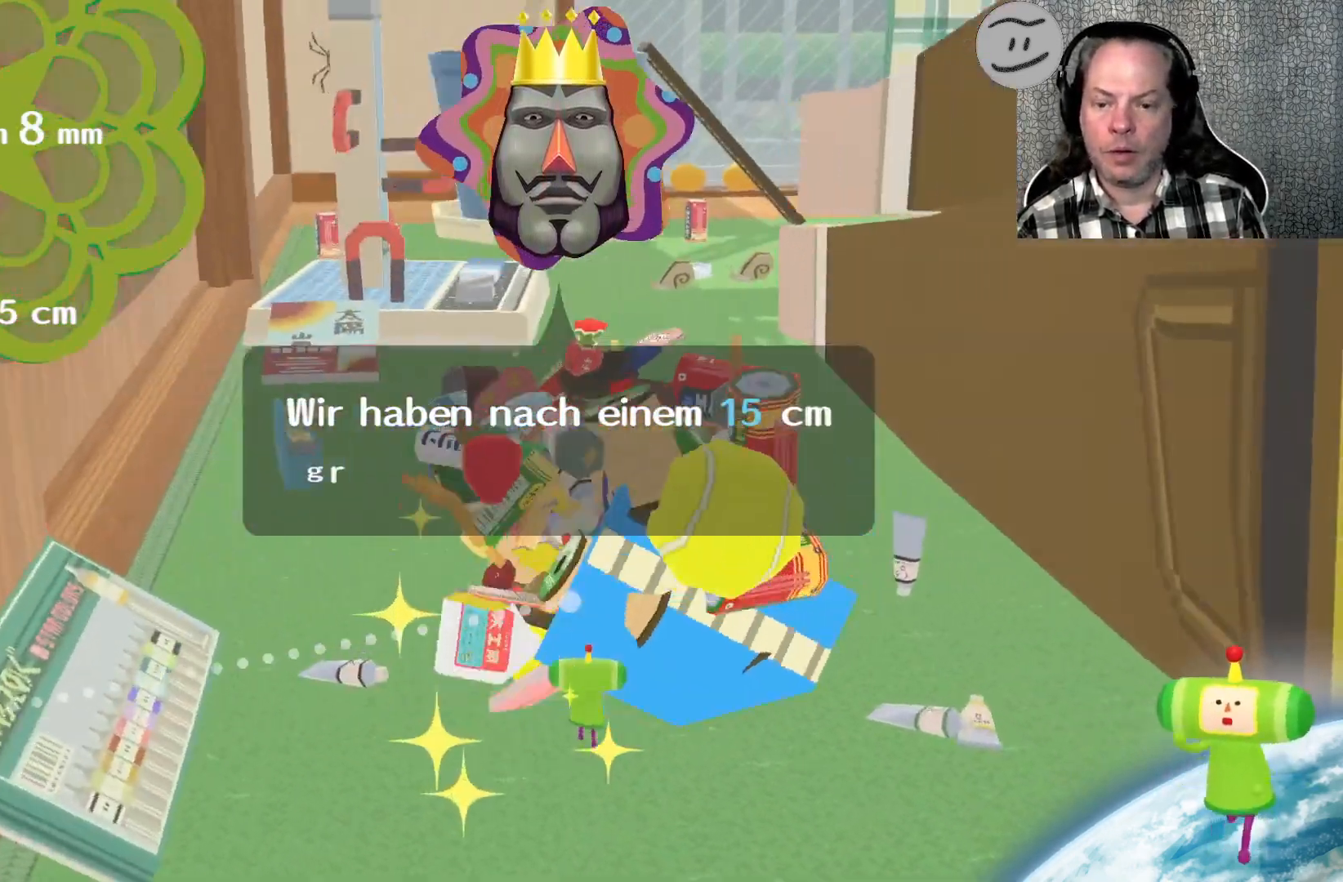
{"buttons": [], "left_stick": "left", "right_stick": "up", "events": [[67, "right_stick", "up"], [133, "left_stick", "up-left"], [367, "left_stick", "left"]]}
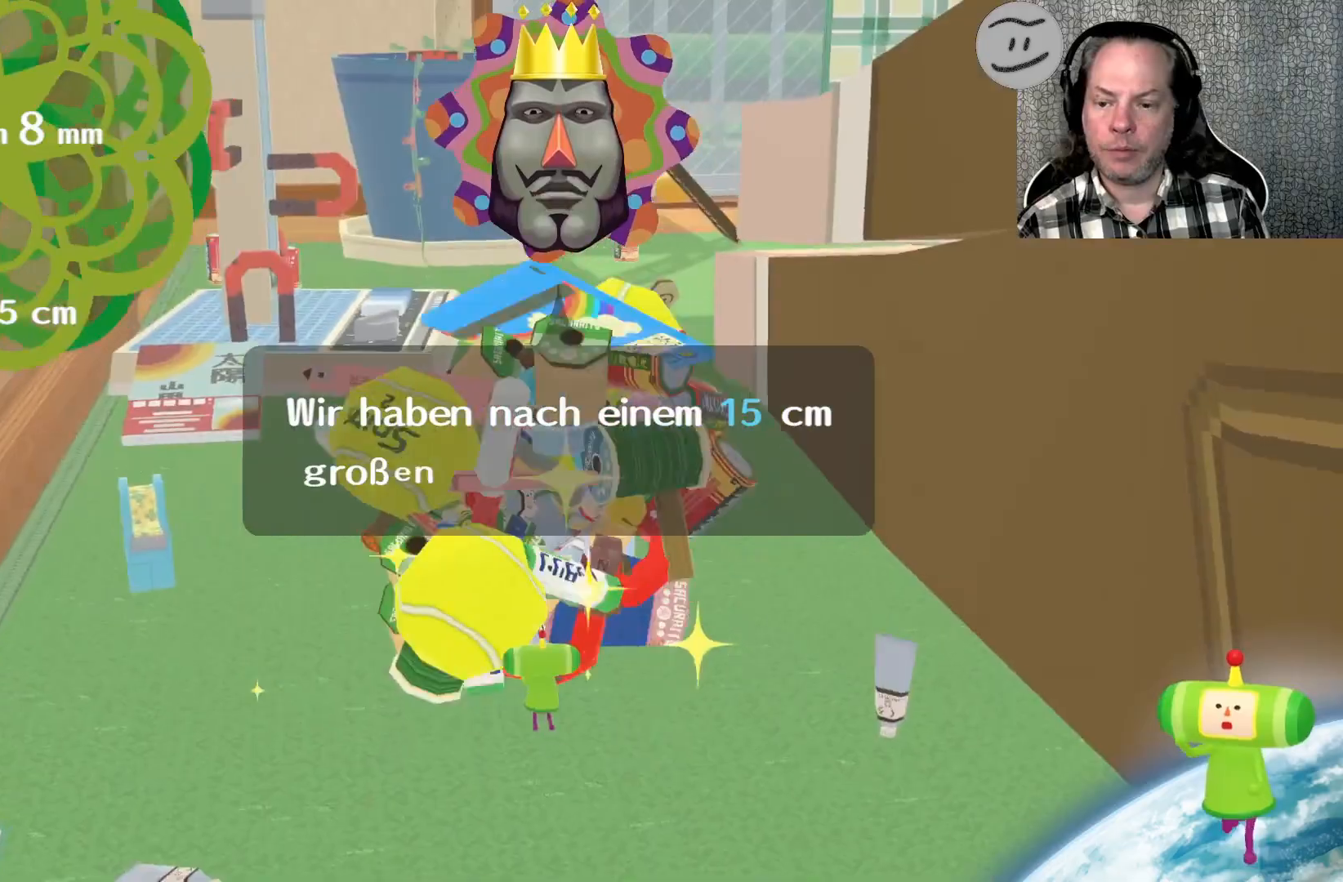
{"buttons": [], "left_stick": "up-right", "right_stick": "right", "events": [[100, "left_stick", "up-left"], [167, "right_stick", "up-right"], [200, "left_stick", "up"], [400, "right_stick", "right"], [467, "left_stick", "up-right"]]}
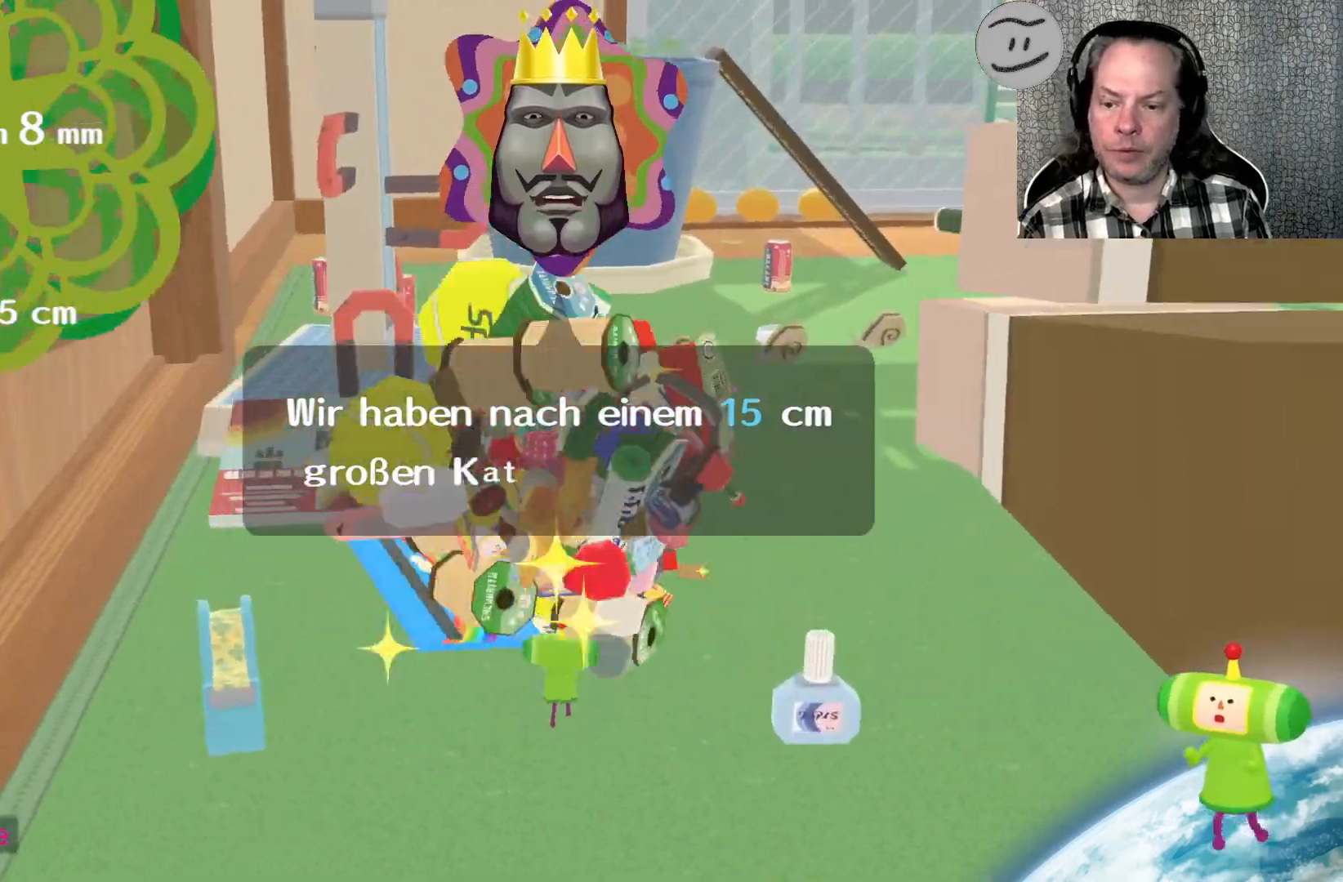
{"buttons": [], "left_stick": "up-left", "right_stick": "right", "events": [[467, "left_stick", "up-left"]]}
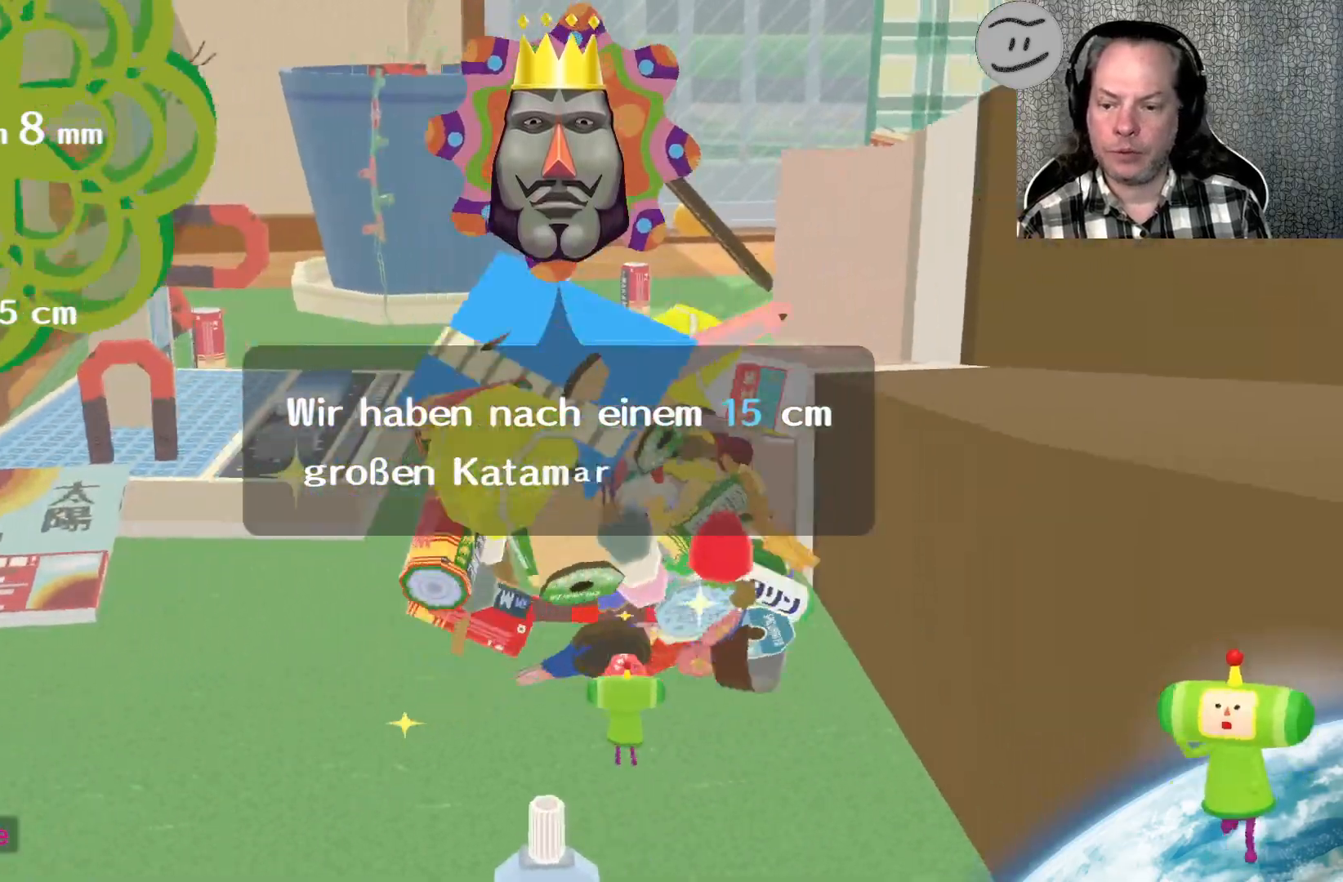
{"buttons": [], "left_stick": "up-left", "right_stick": "up-left", "events": [[100, "right_stick", "up-left"]]}
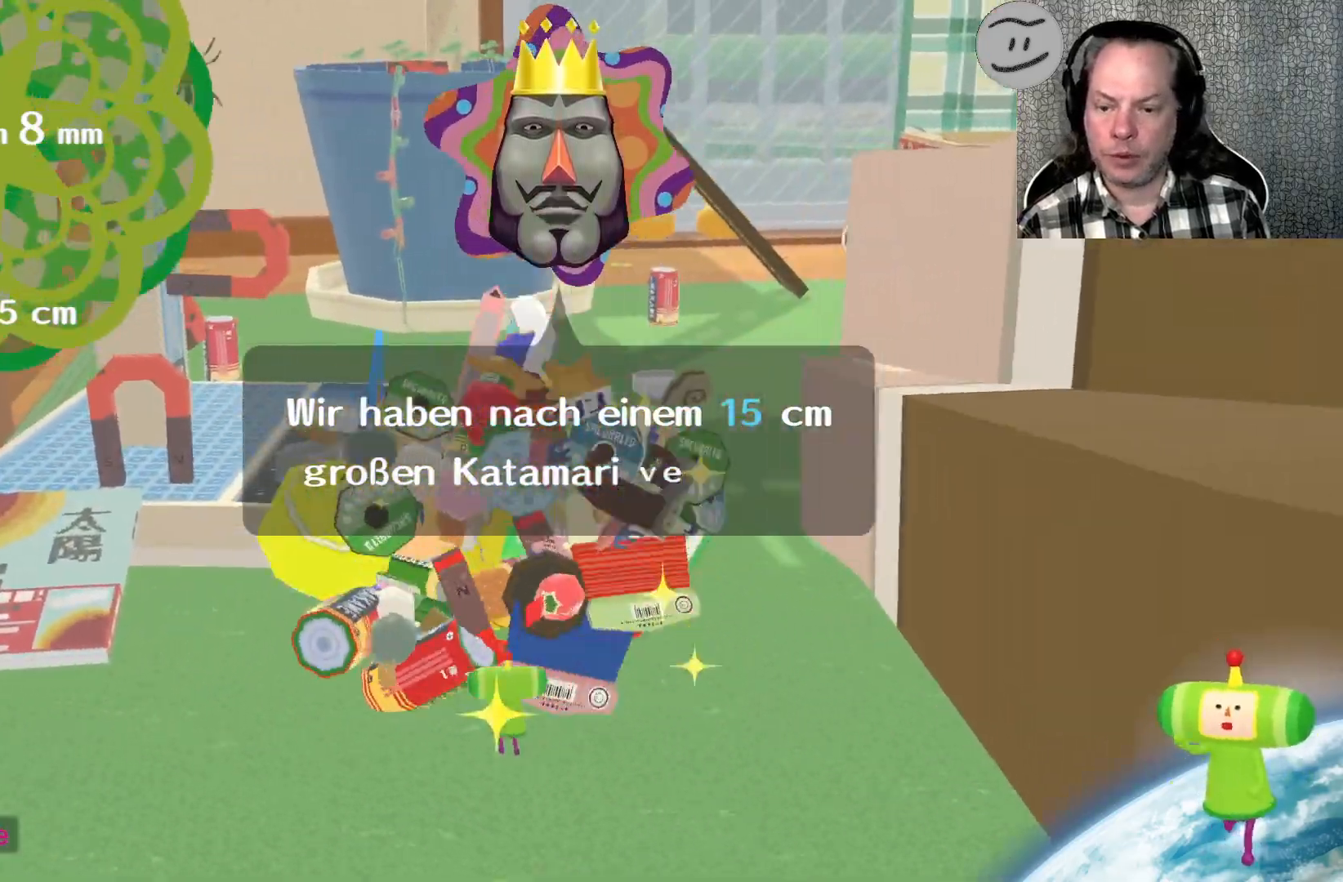
{"buttons": [], "left_stick": "up", "right_stick": "up", "events": [[100, "right_stick", "up"], [267, "left_stick", "up"]]}
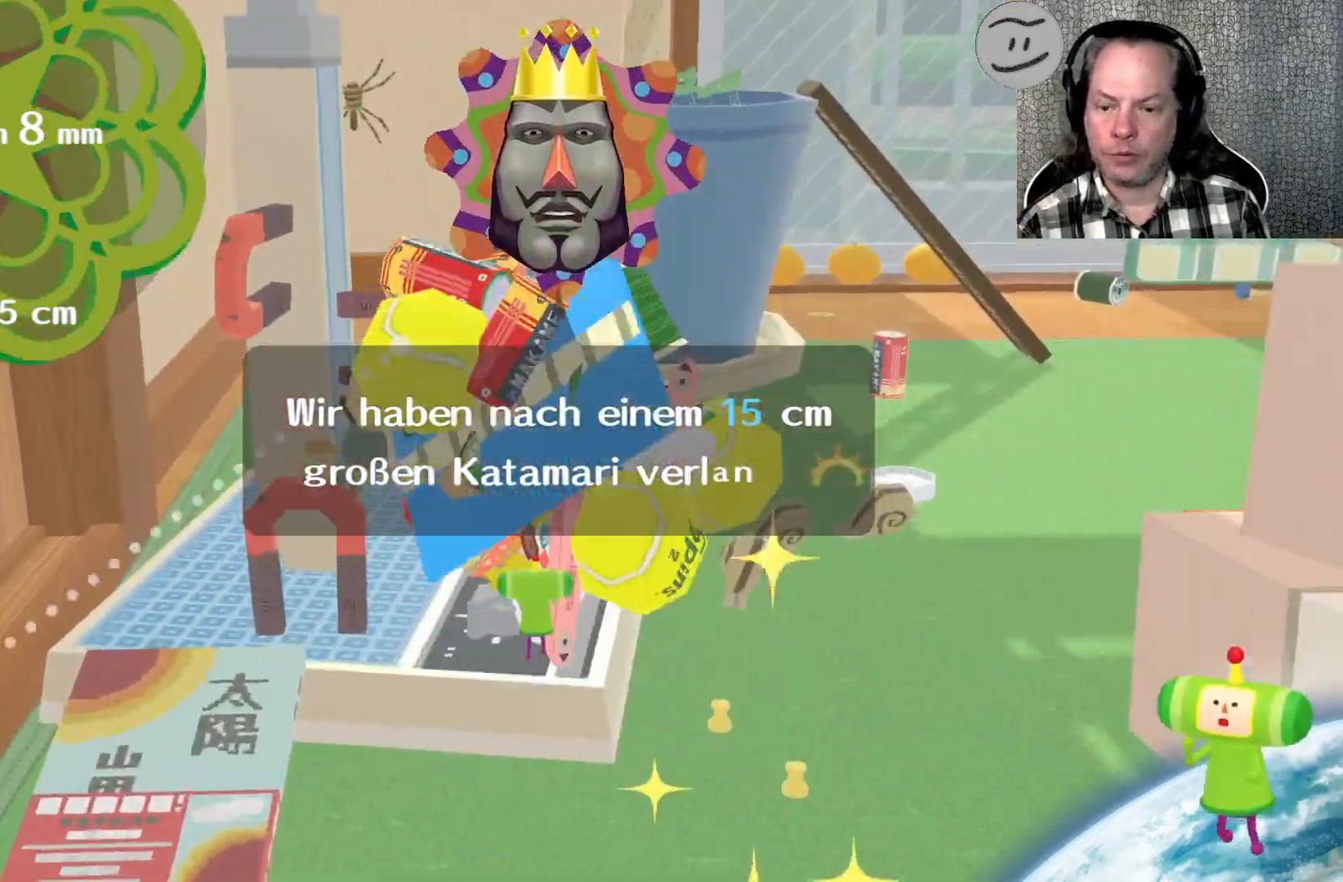
{"buttons": [], "left_stick": "up-left", "right_stick": "up-left", "events": [[100, "left_stick", "up-left"], [200, "right_stick", "up-left"]]}
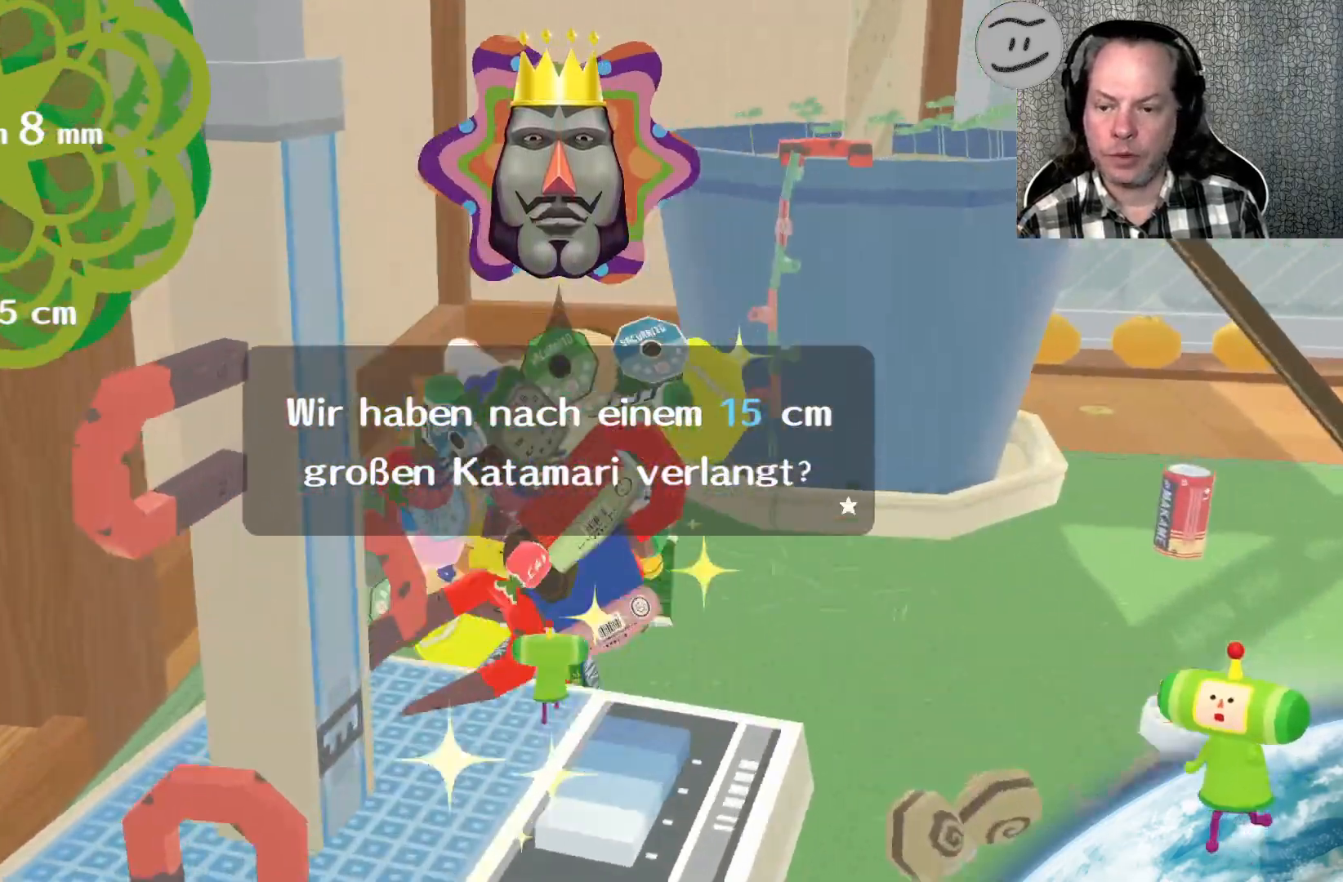
{"buttons": [], "left_stick": "up", "right_stick": "center", "events": [[233, "left_stick", "up"], [333, "right_stick", "center"]]}